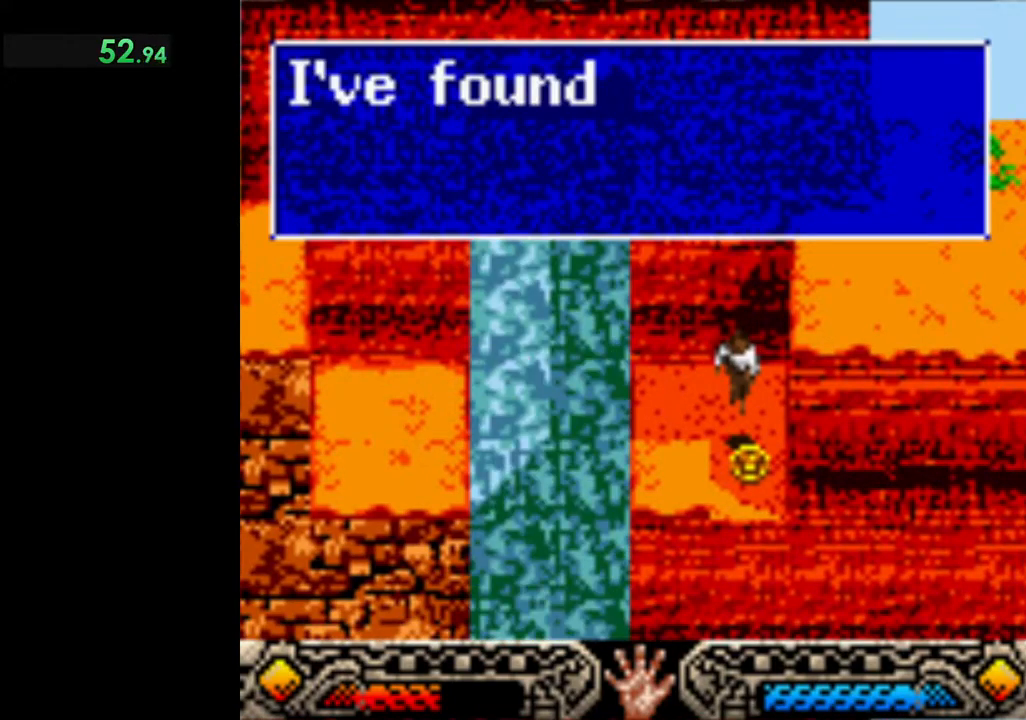
Gameplay with a controller (Xbox layout); each line is a JSON object with the inputs held at the frame after it. "events" lists button and stick changes between this image and that frame as [ms after this image, input, new state], when the widget could be followed in between. Not read: L3 R3 right_stick.
{"buttons": [], "left_stick": "left", "events": [[133, "A", "up"], [183, "A", "down"], [283, "A", "up"], [383, "A", "down"], [450, "A", "up"]]}
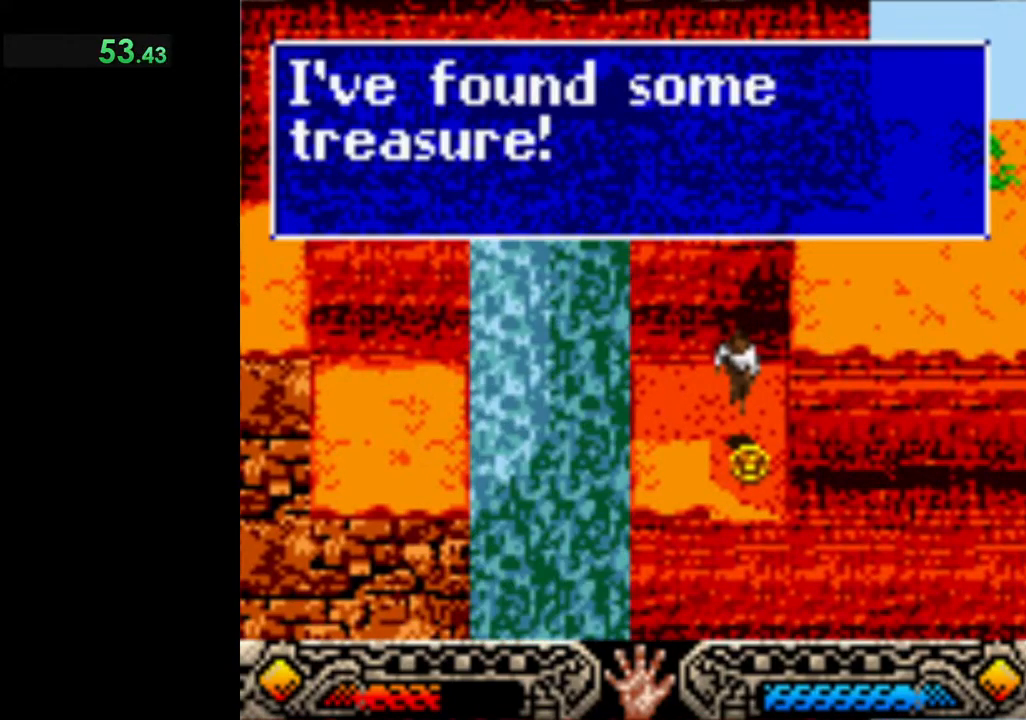
{"buttons": [], "left_stick": "left", "events": [[50, "A", "down"], [150, "A", "up"], [217, "A", "down"], [317, "A", "up"]]}
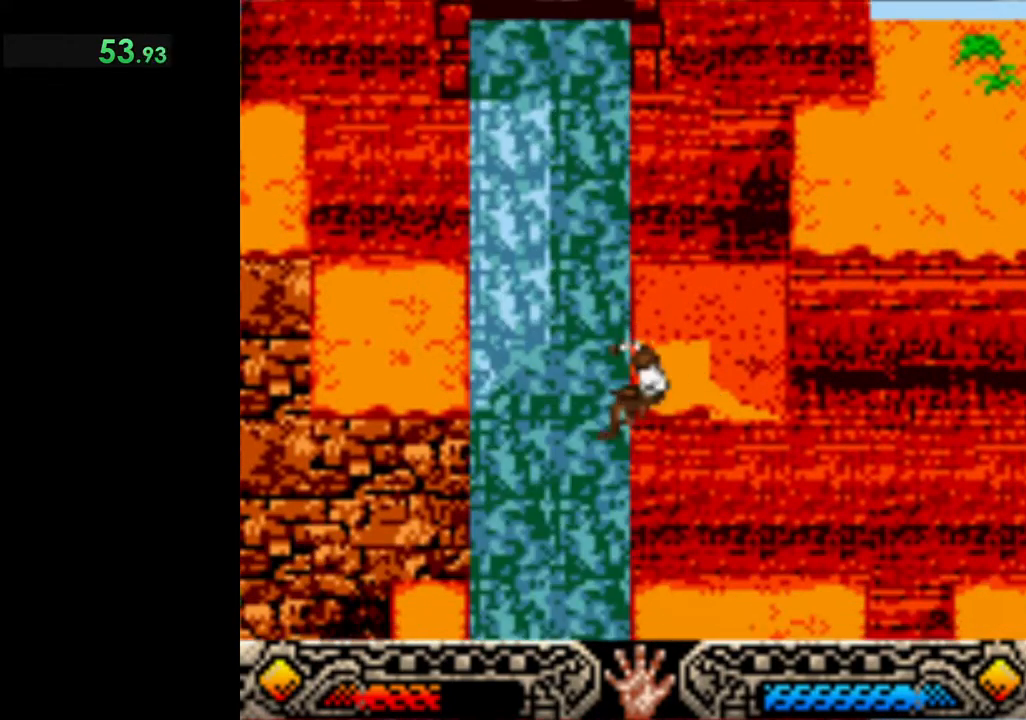
{"buttons": [], "left_stick": "center", "events": [[167, "left_stick", "center"]]}
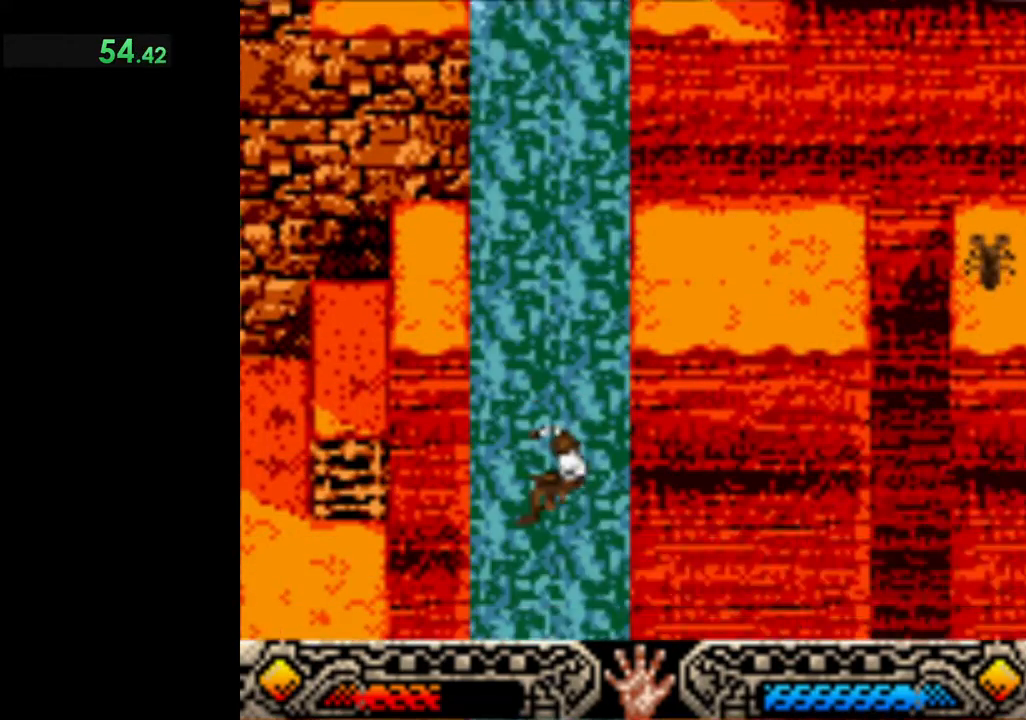
{"buttons": [], "left_stick": "center", "events": [[50, "left_stick", "right"], [150, "left_stick", "center"]]}
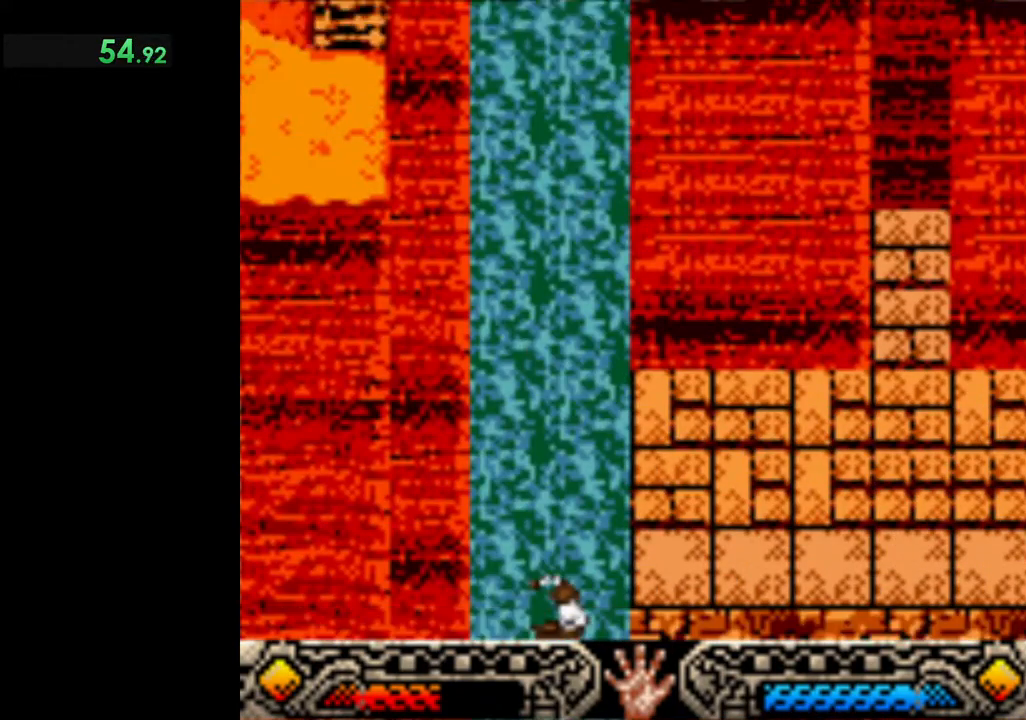
{"buttons": [], "left_stick": "center", "events": []}
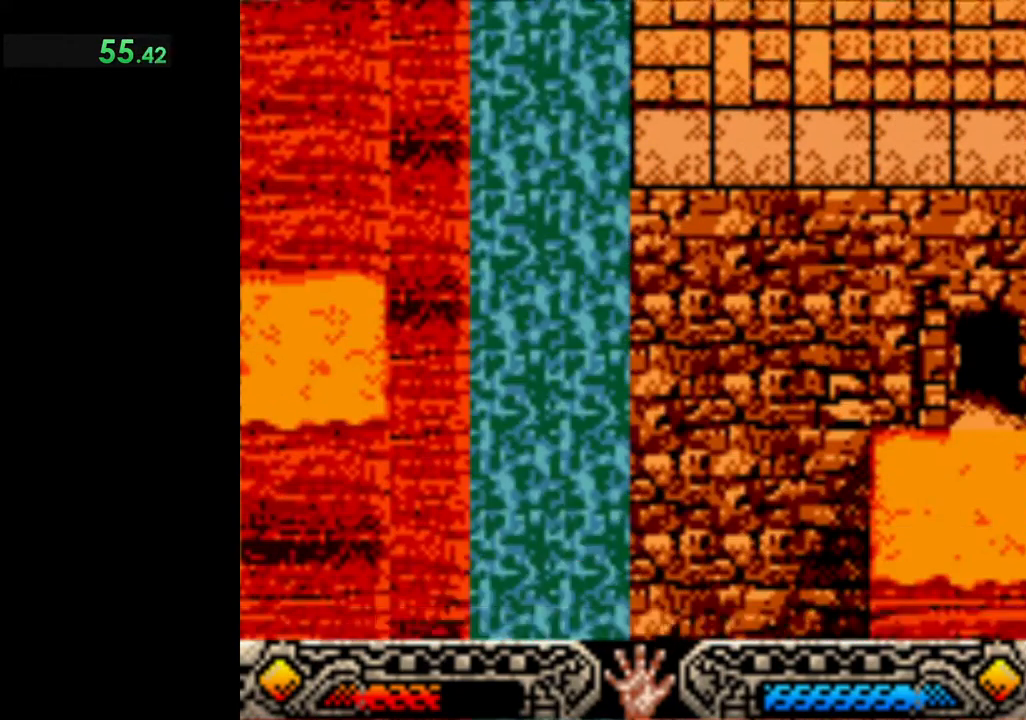
{"buttons": [], "left_stick": "center", "events": []}
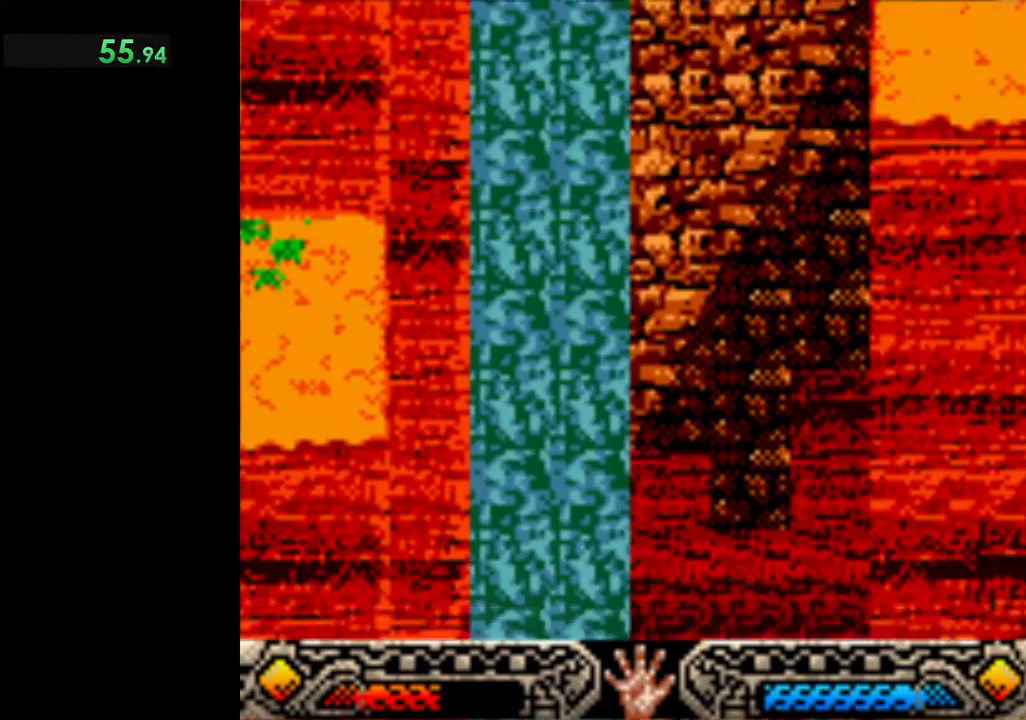
{"buttons": [], "left_stick": "center", "events": []}
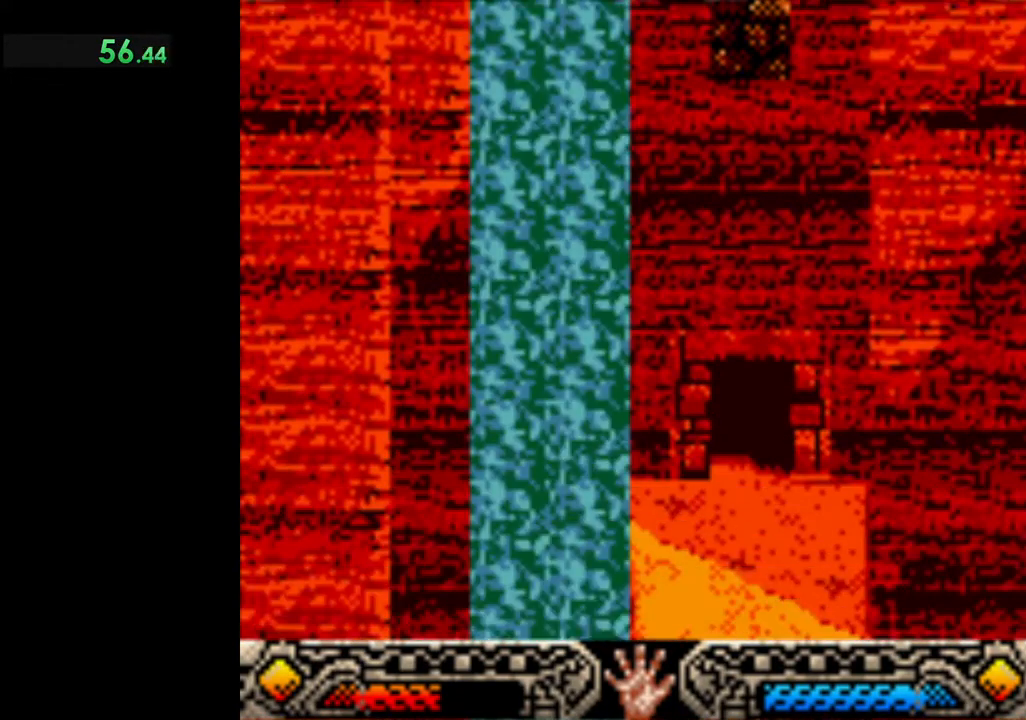
{"buttons": [], "left_stick": "center", "events": []}
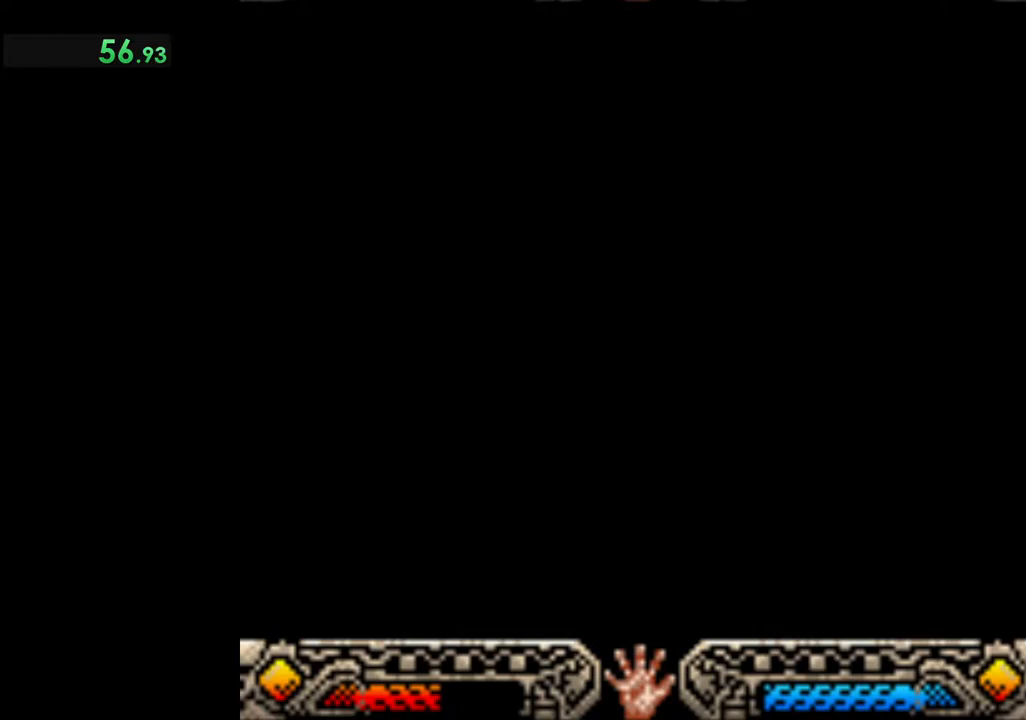
{"buttons": [], "left_stick": "down-right", "events": [[233, "left_stick", "down-right"]]}
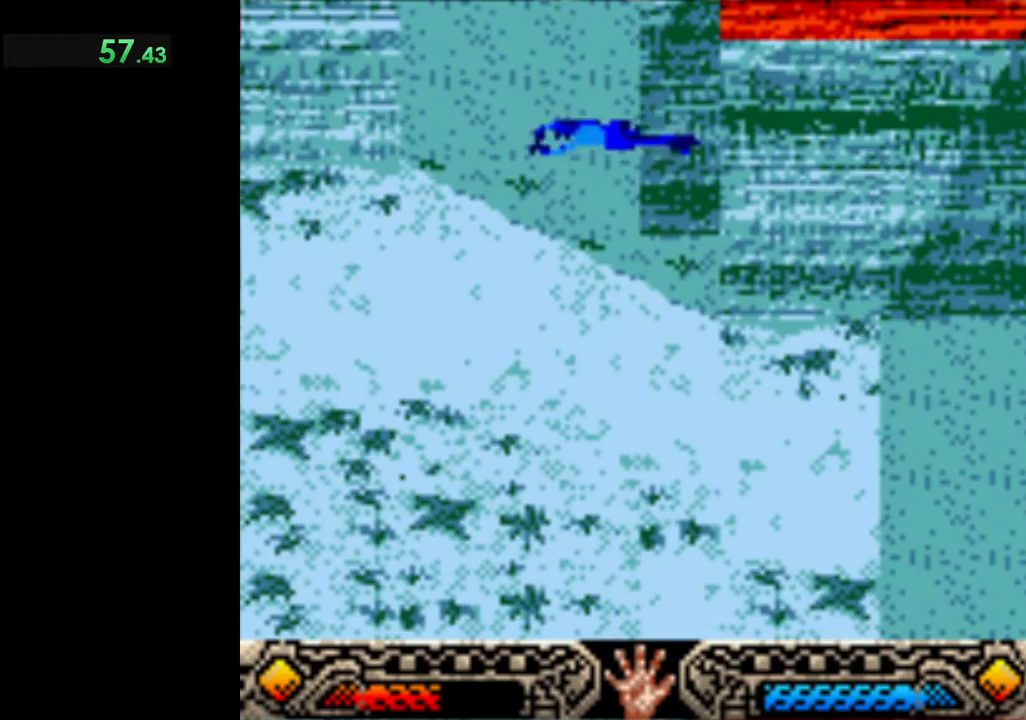
{"buttons": [], "left_stick": "up-right", "events": [[283, "left_stick", "right"], [417, "left_stick", "up-right"]]}
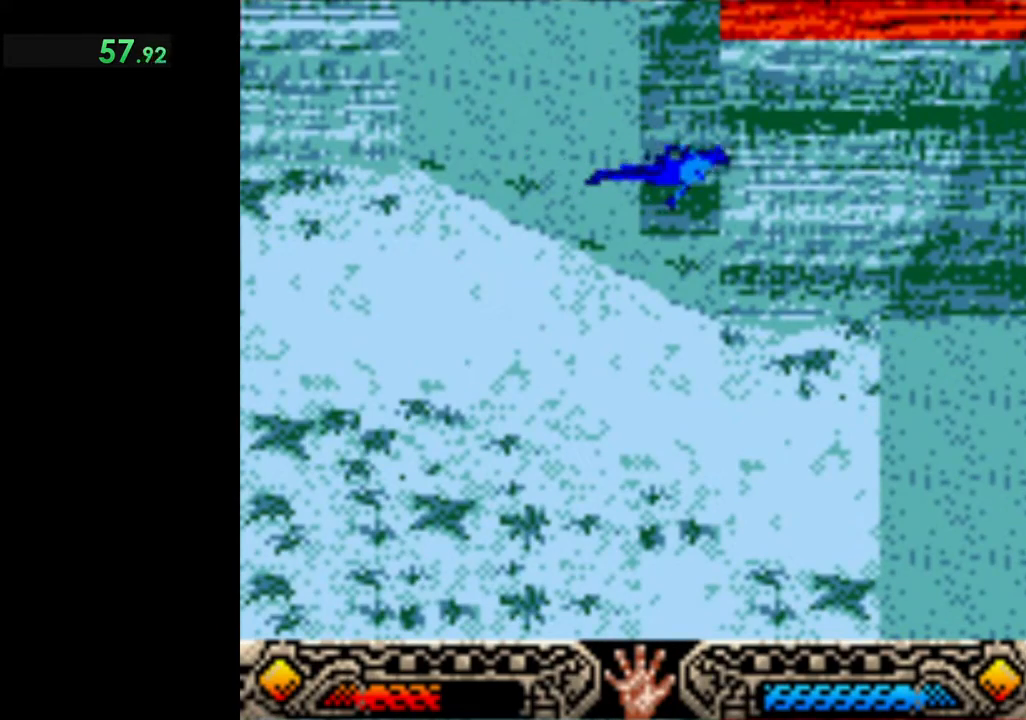
{"buttons": [], "left_stick": "up-right", "events": []}
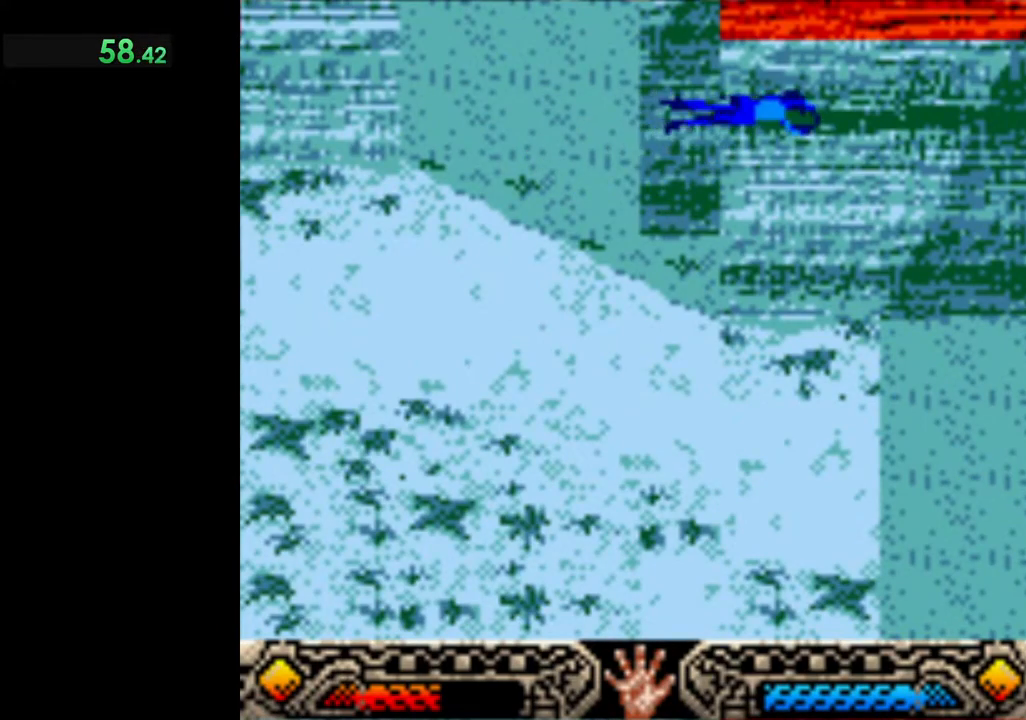
{"buttons": [], "left_stick": "up-right", "events": []}
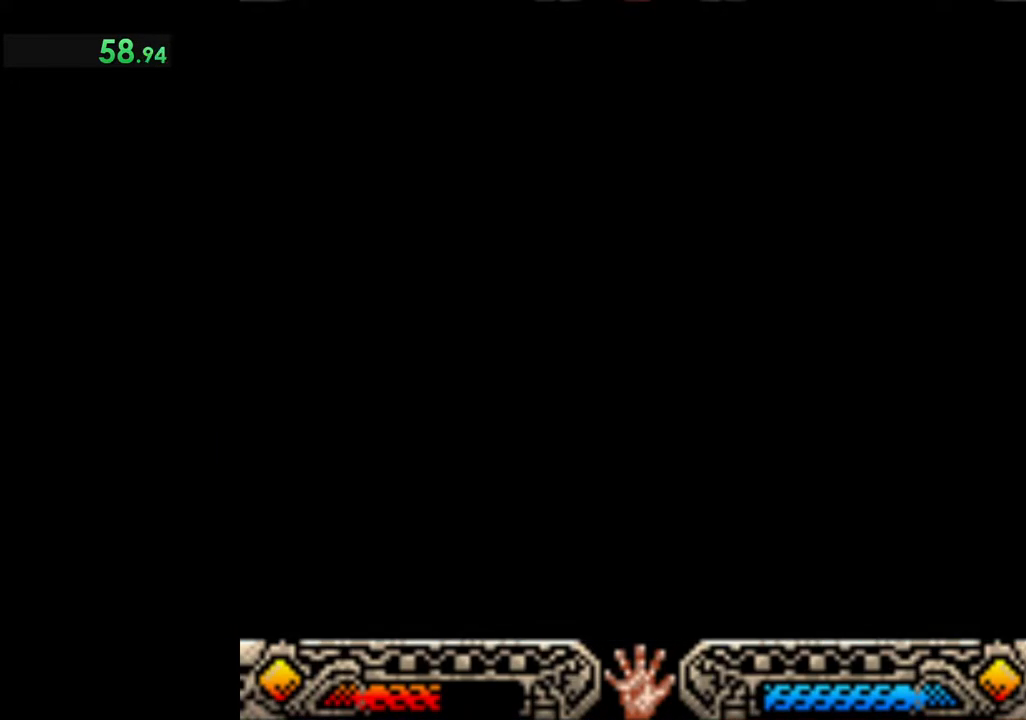
{"buttons": [], "left_stick": "right", "events": [[400, "left_stick", "right"]]}
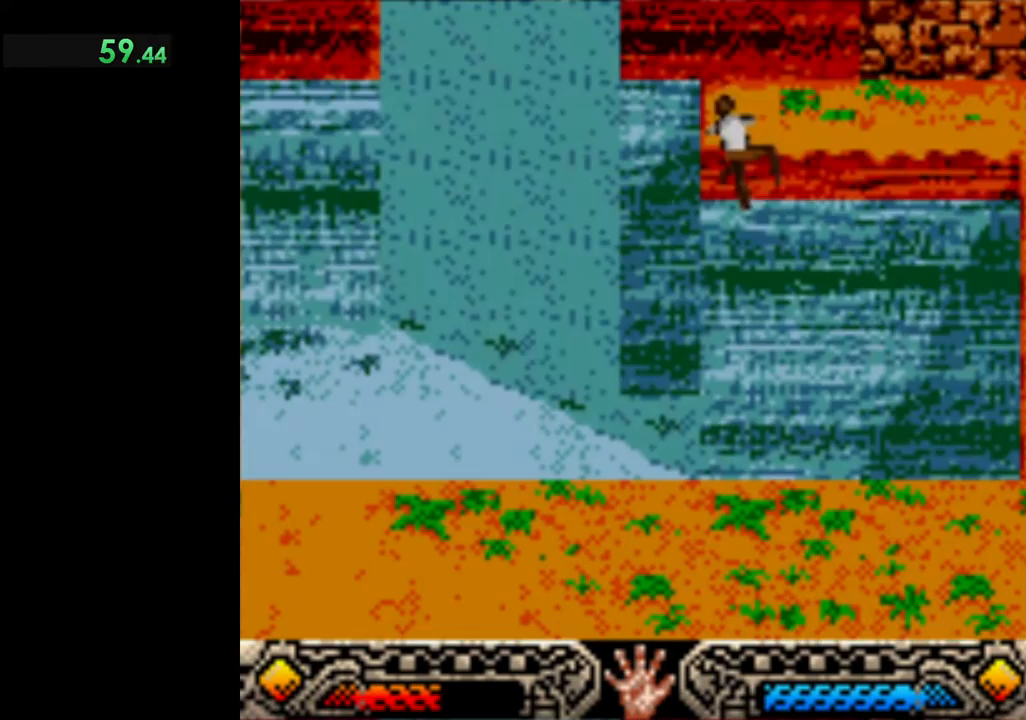
{"buttons": [], "left_stick": "right", "events": []}
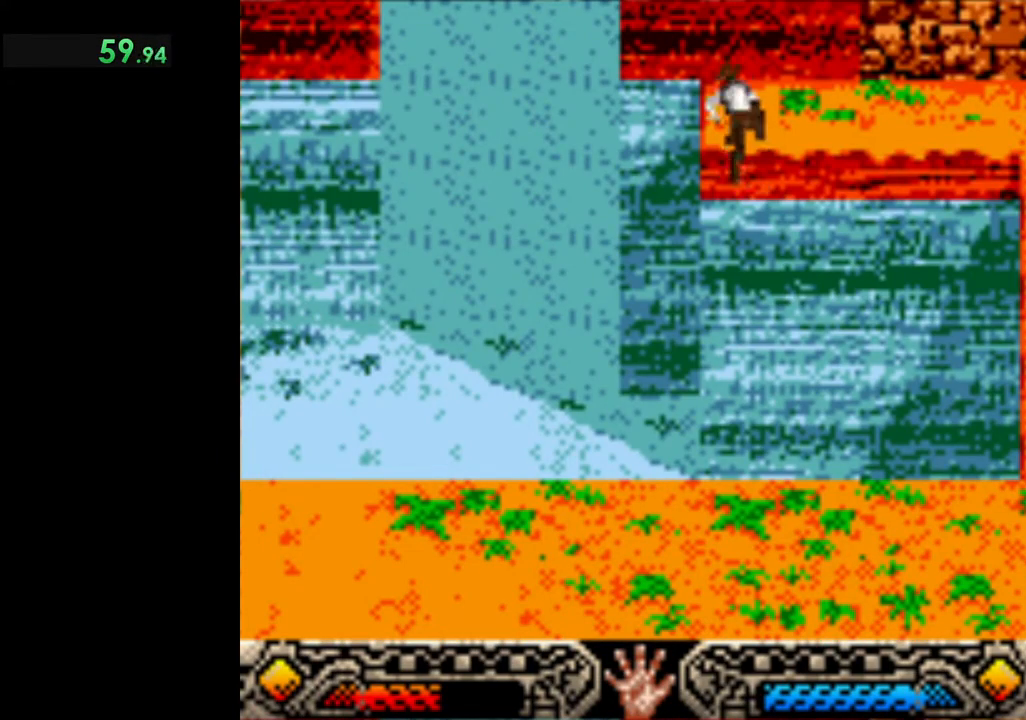
{"buttons": [], "left_stick": "right", "events": []}
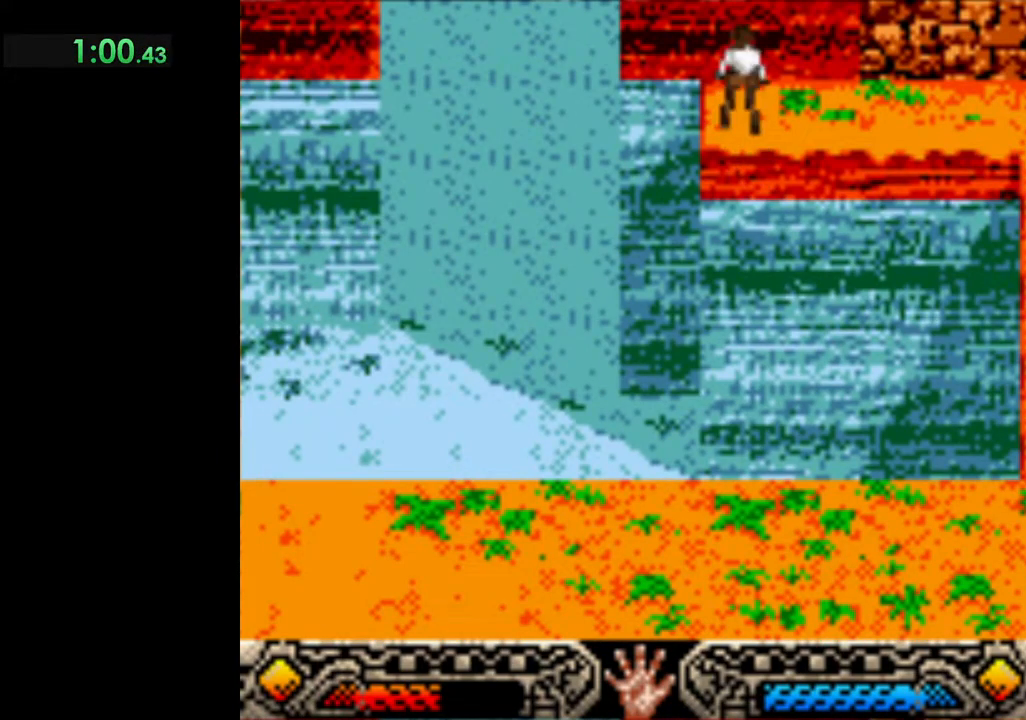
{"buttons": [], "left_stick": "right", "events": []}
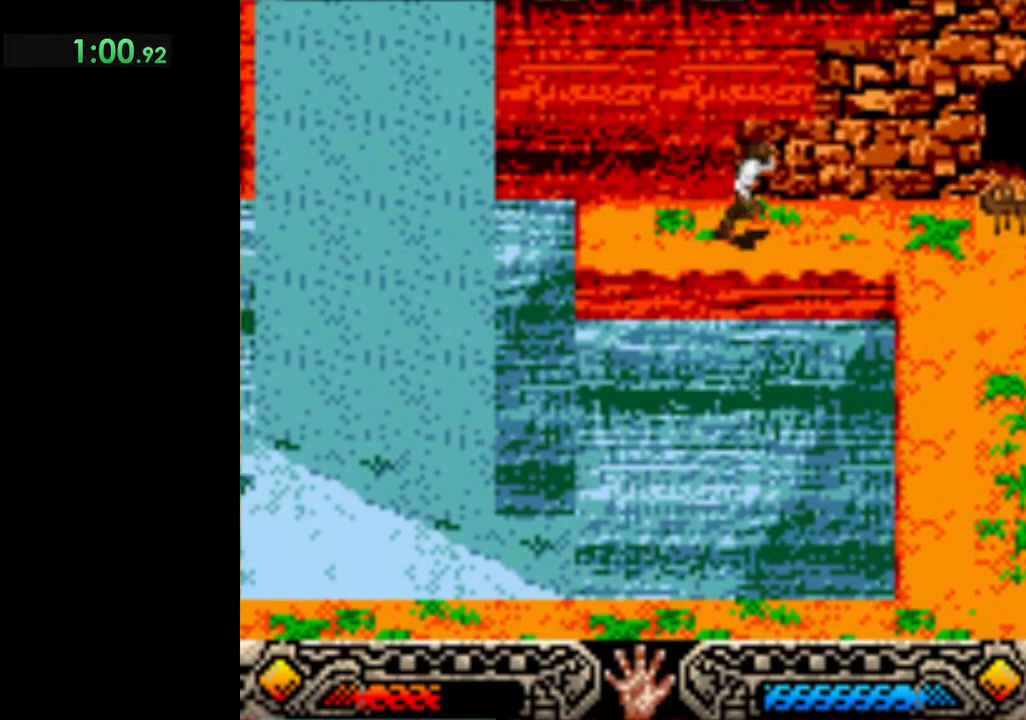
{"buttons": [], "left_stick": "right", "events": []}
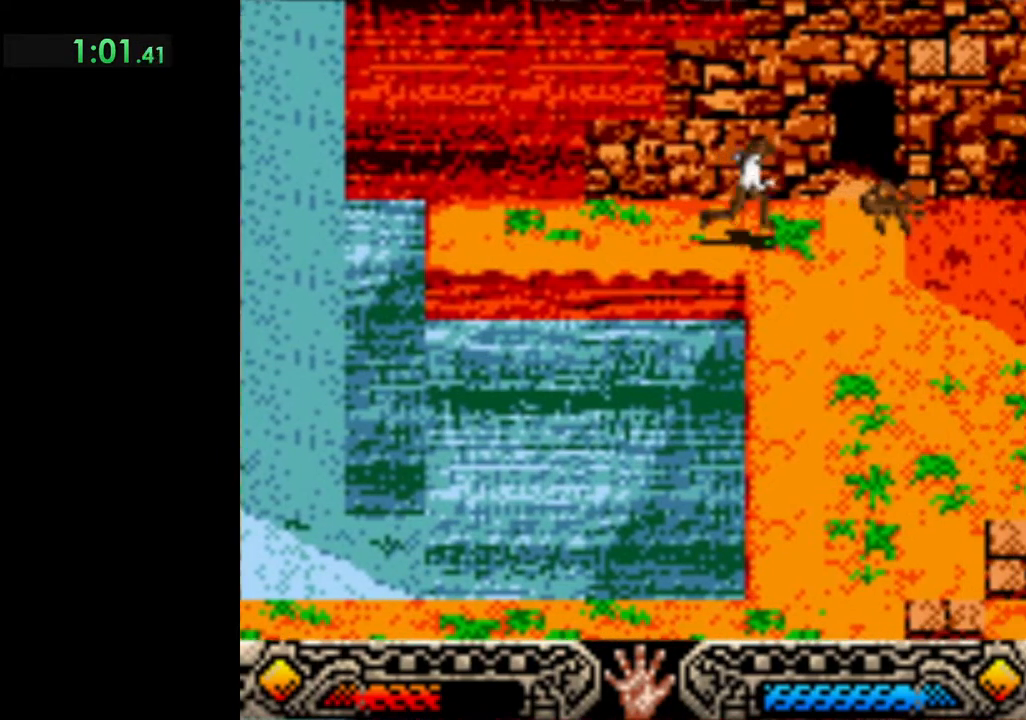
{"buttons": [], "left_stick": "down-right", "events": [[50, "left_stick", "down-right"]]}
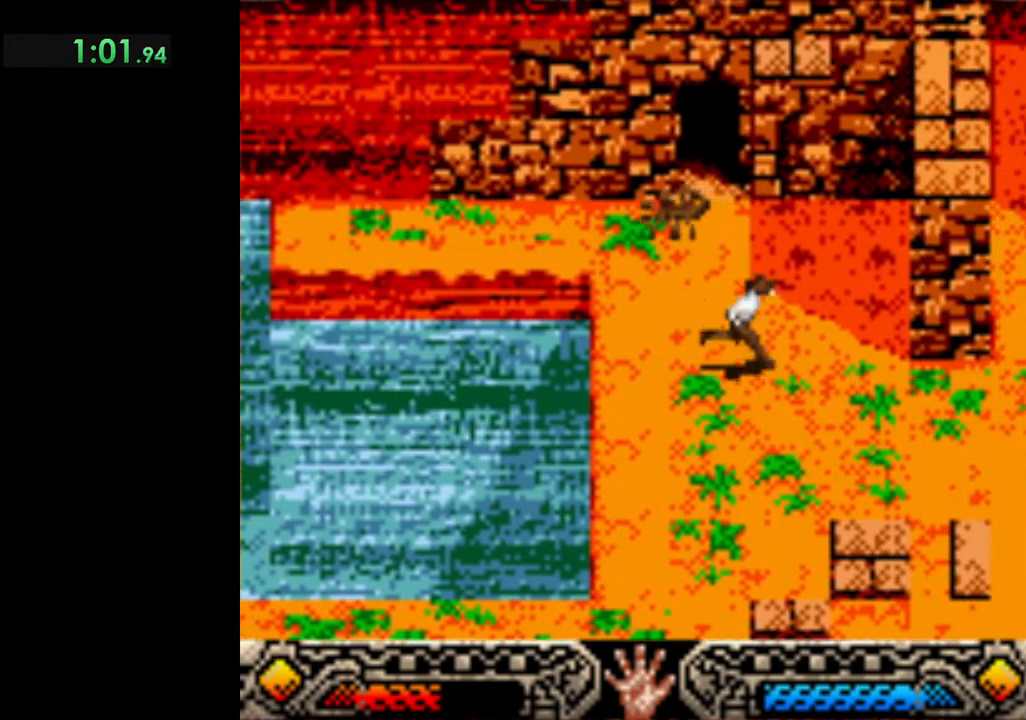
{"buttons": [], "left_stick": "right", "events": [[67, "left_stick", "right"]]}
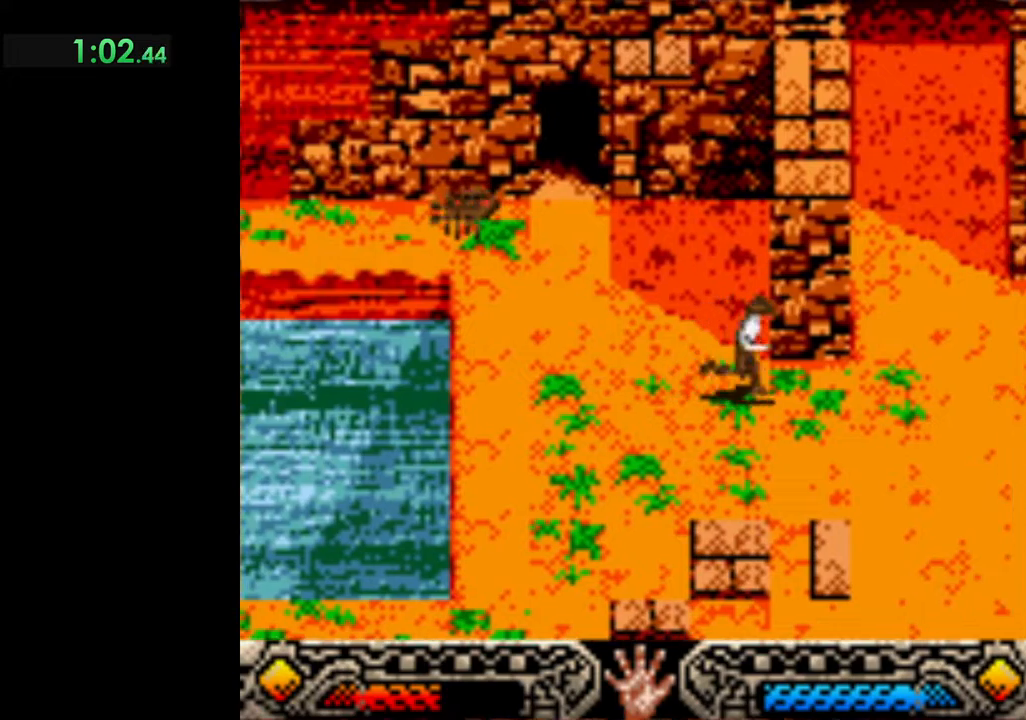
{"buttons": [], "left_stick": "right", "events": []}
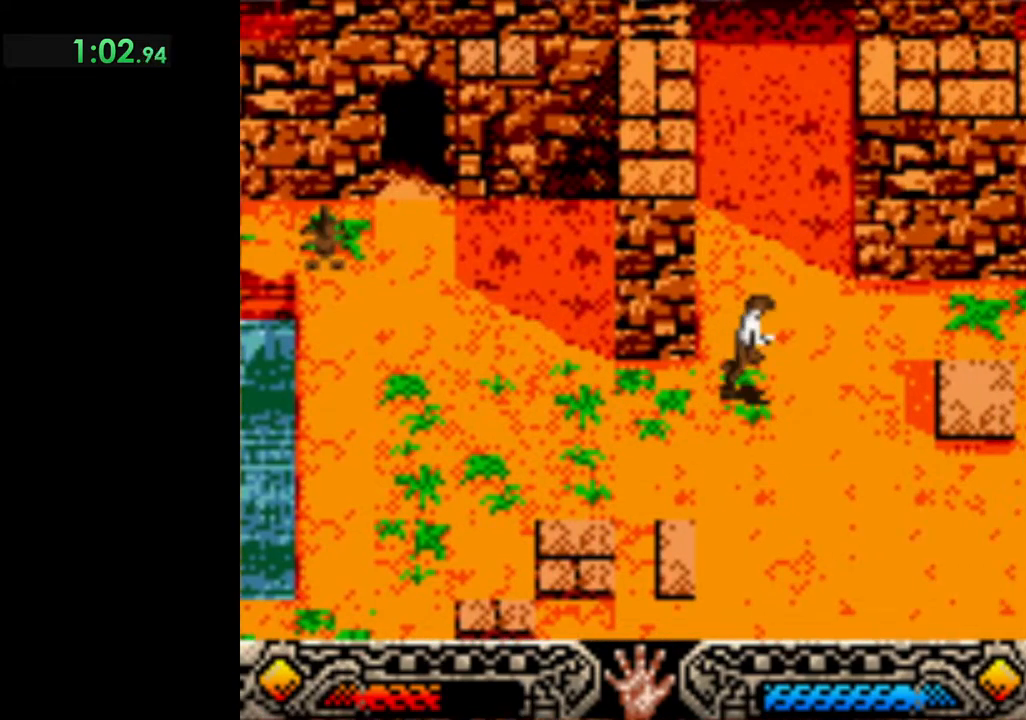
{"buttons": [], "left_stick": "up-right", "events": [[133, "left_stick", "up-right"]]}
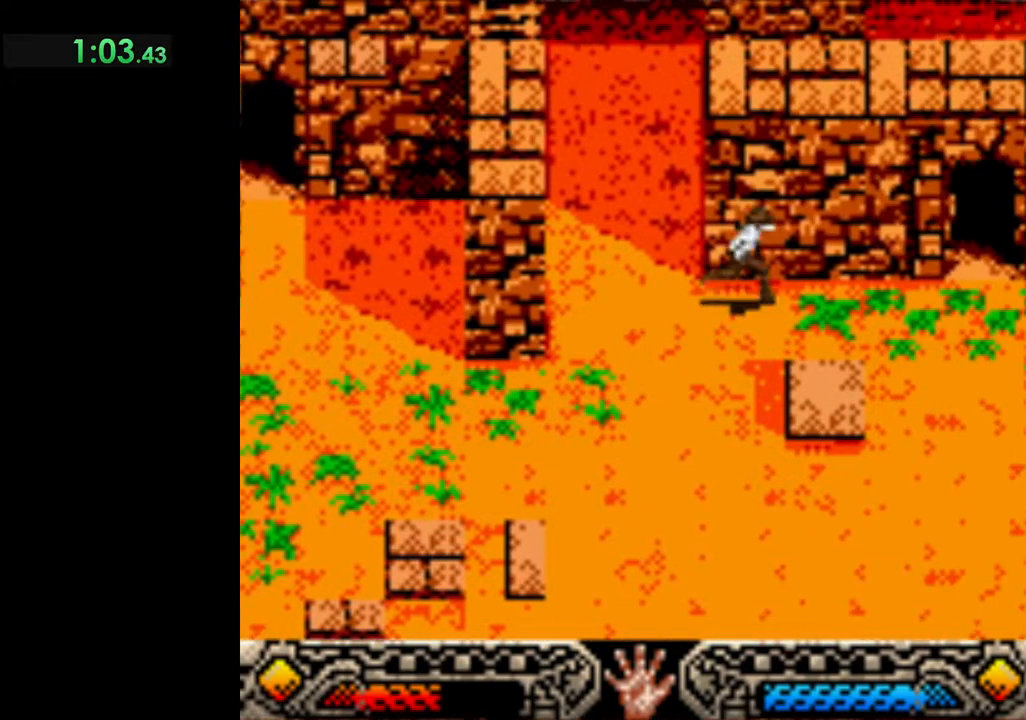
{"buttons": [], "left_stick": "up-right", "events": []}
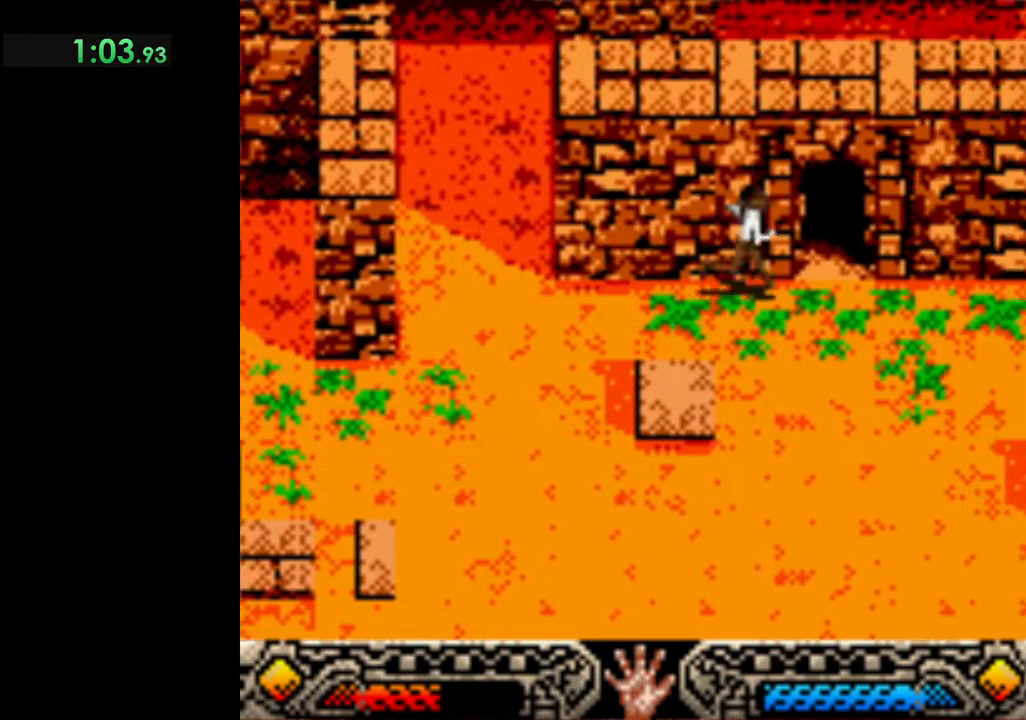
{"buttons": [], "left_stick": "up", "events": [[300, "left_stick", "up"]]}
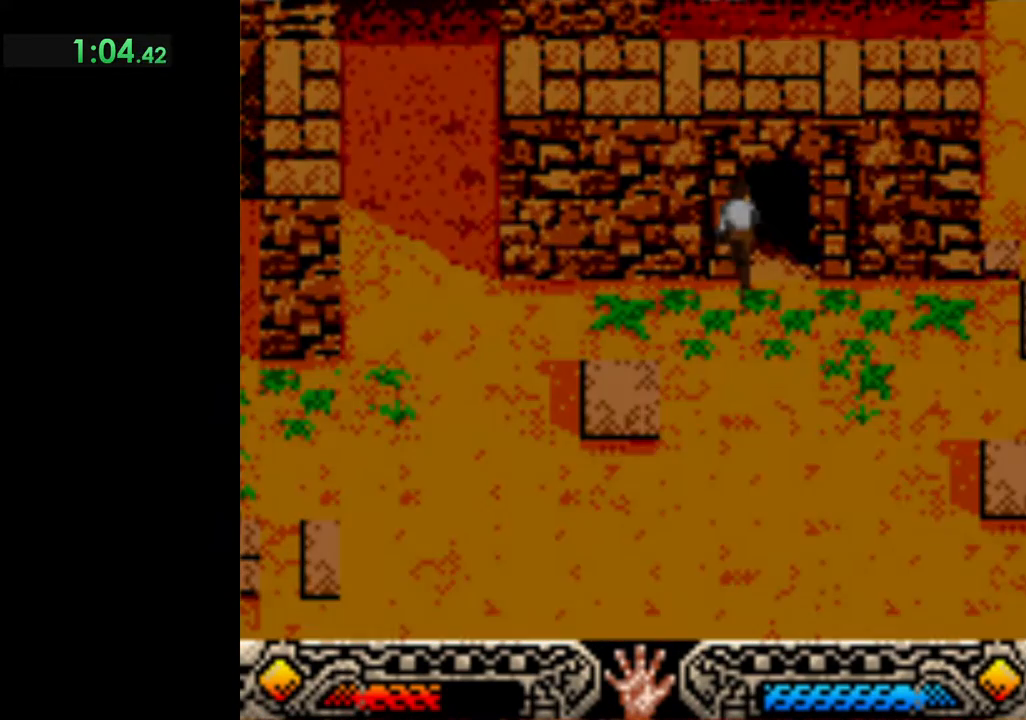
{"buttons": [], "left_stick": "up", "events": []}
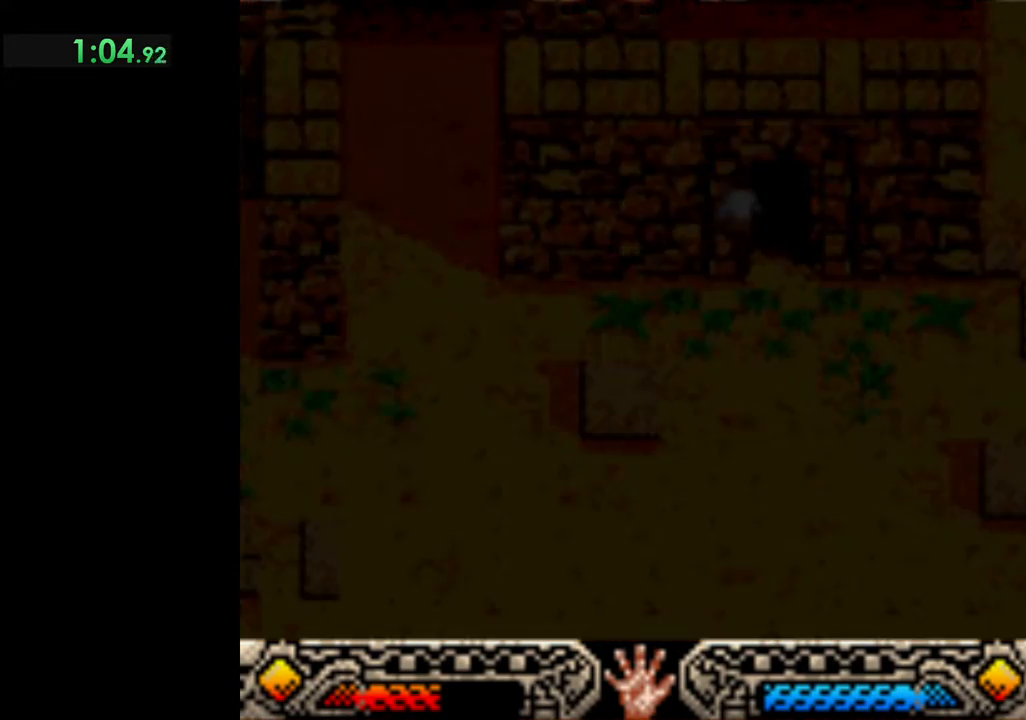
{"buttons": [], "left_stick": "up", "events": []}
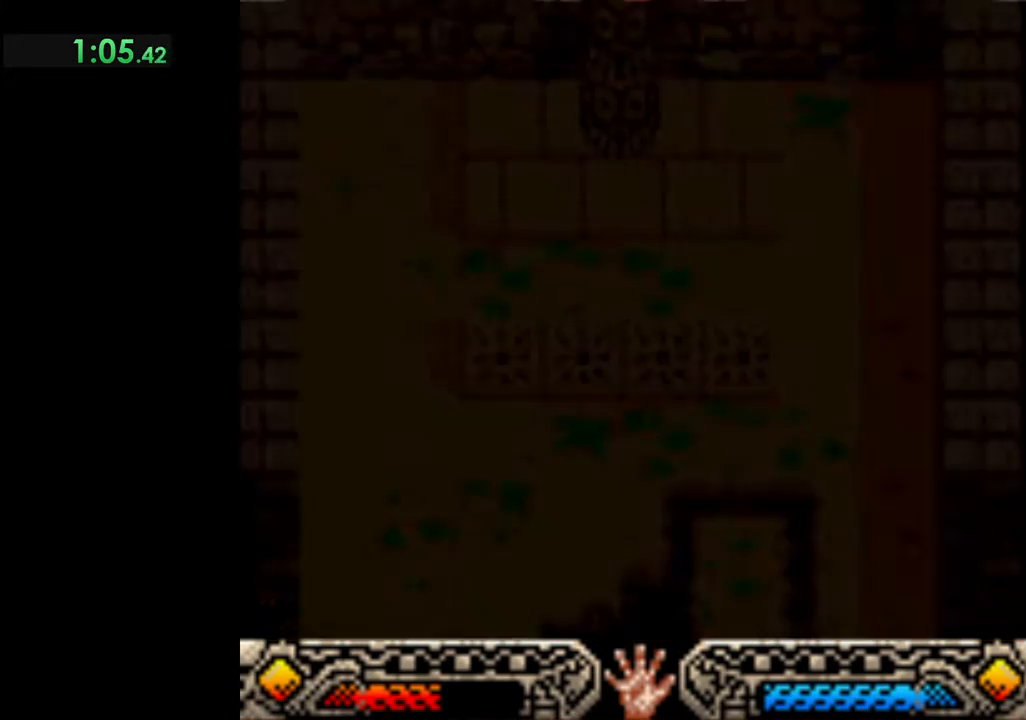
{"buttons": [], "left_stick": "up", "events": []}
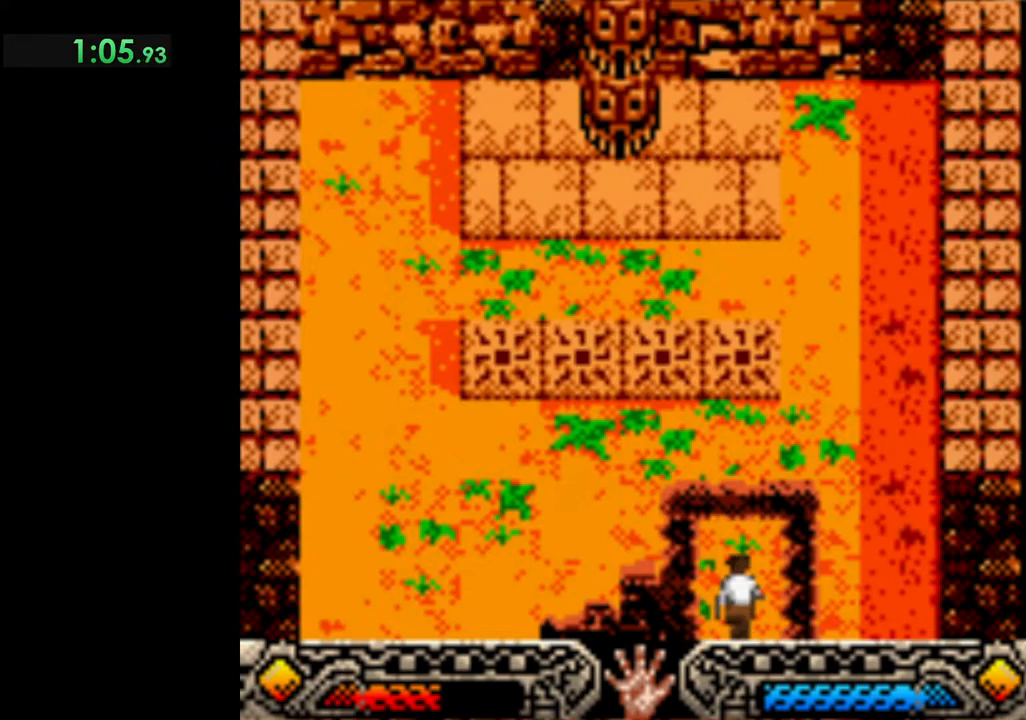
{"buttons": [], "left_stick": "up-left", "events": [[83, "left_stick", "up-left"]]}
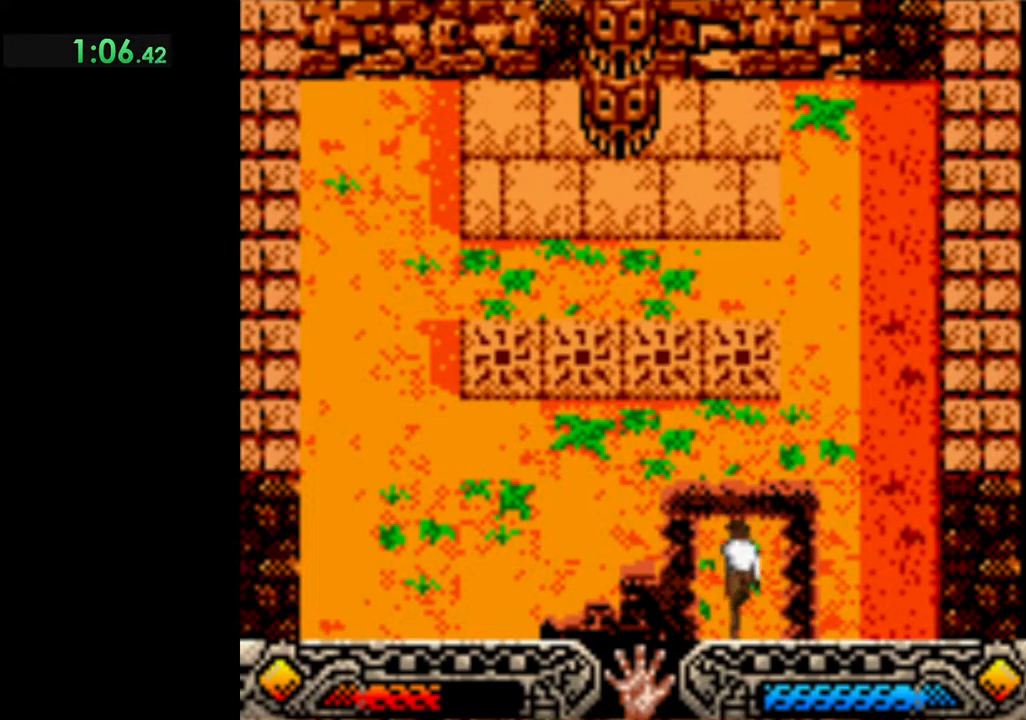
{"buttons": [], "left_stick": "up", "events": [[400, "left_stick", "up"]]}
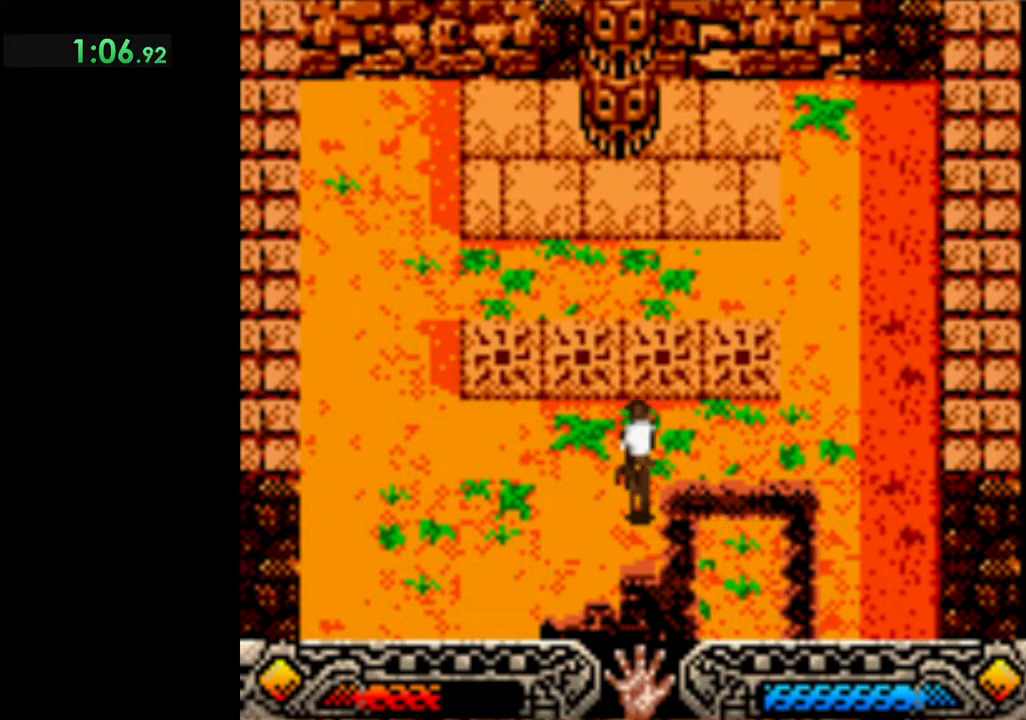
{"buttons": [], "left_stick": "up", "events": []}
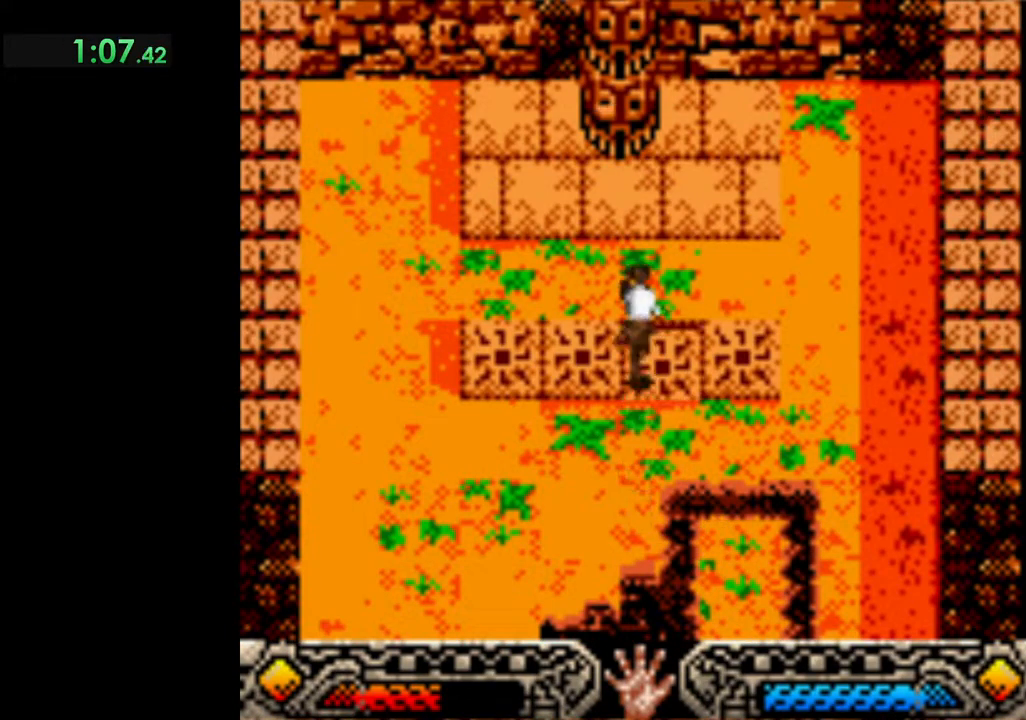
{"buttons": [], "left_stick": "left", "events": [[167, "left_stick", "up-left"], [317, "left_stick", "left"]]}